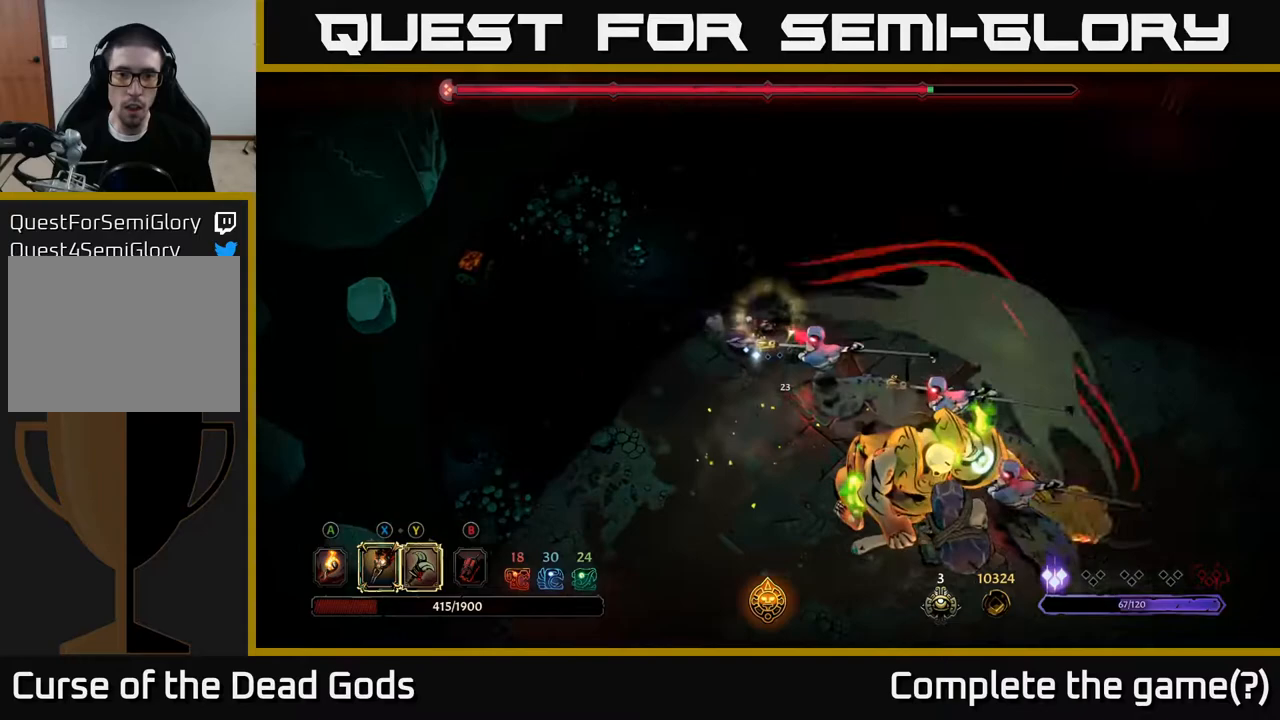
Gameplay with a controller (Xbox layout); each line is a JSON object with the inputs held at the frame after it. "events" lists button and stick changes between this image and that frame as [ms after this image, input, new state], when the widget could be followed in between.
{"buttons": ["Y"], "left_stick": "down-right", "right_stick": "center", "events": [[67, "R2", "up"], [383, "Y", "down"], [383, "left_stick", "down-right"]]}
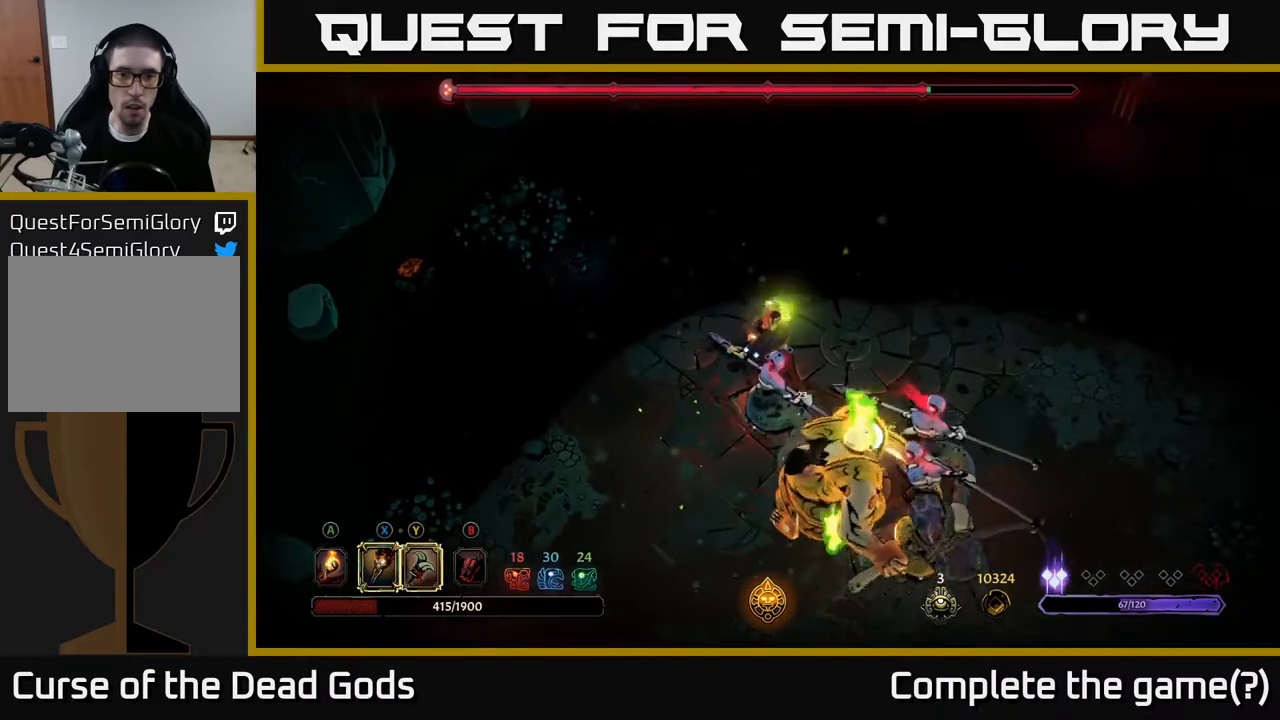
{"buttons": [], "left_stick": "down", "right_stick": "center", "events": [[283, "Y", "up"], [450, "left_stick", "down"]]}
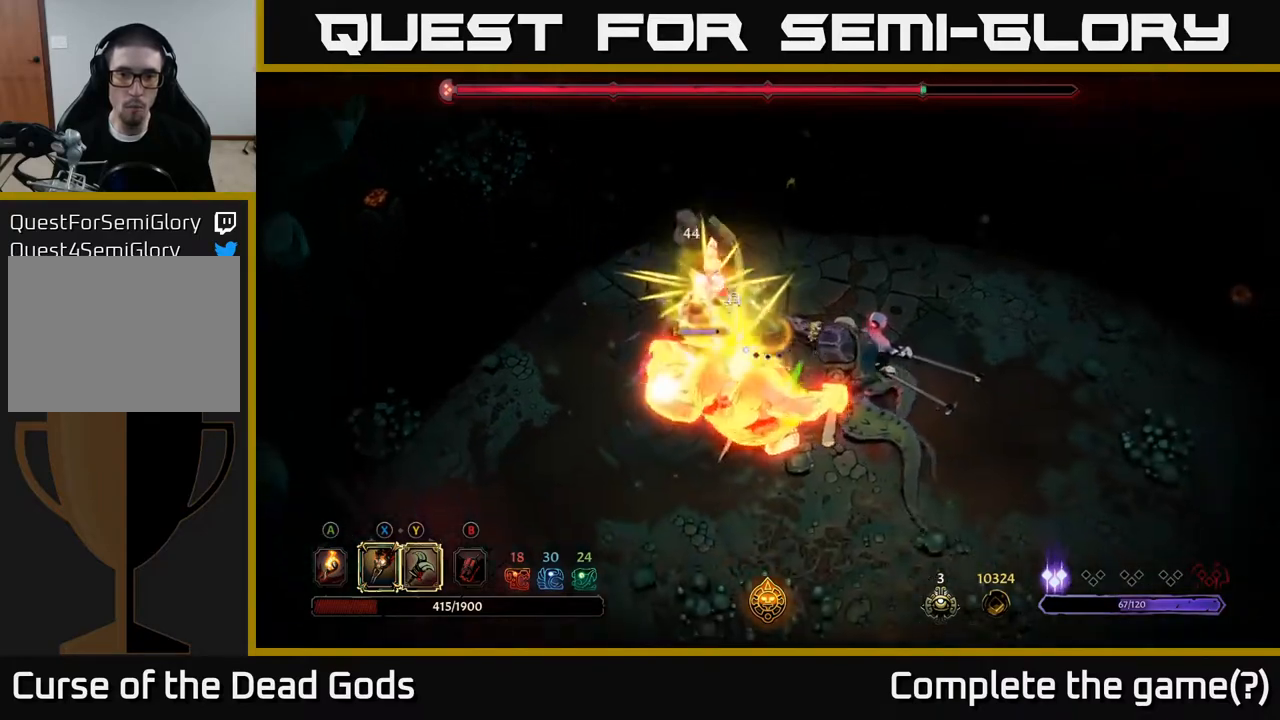
{"buttons": [], "left_stick": "down", "right_stick": "center", "events": []}
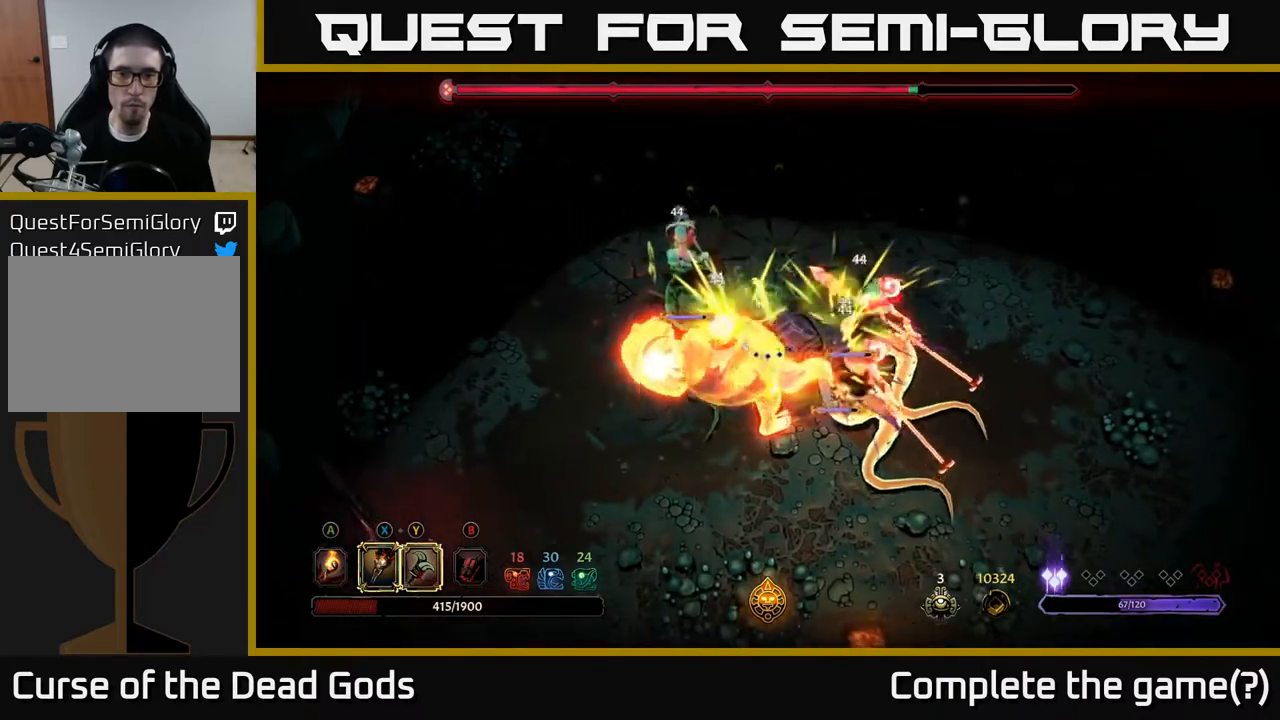
{"buttons": [], "left_stick": "right", "right_stick": "center", "events": [[283, "left_stick", "down-right"], [383, "left_stick", "right"]]}
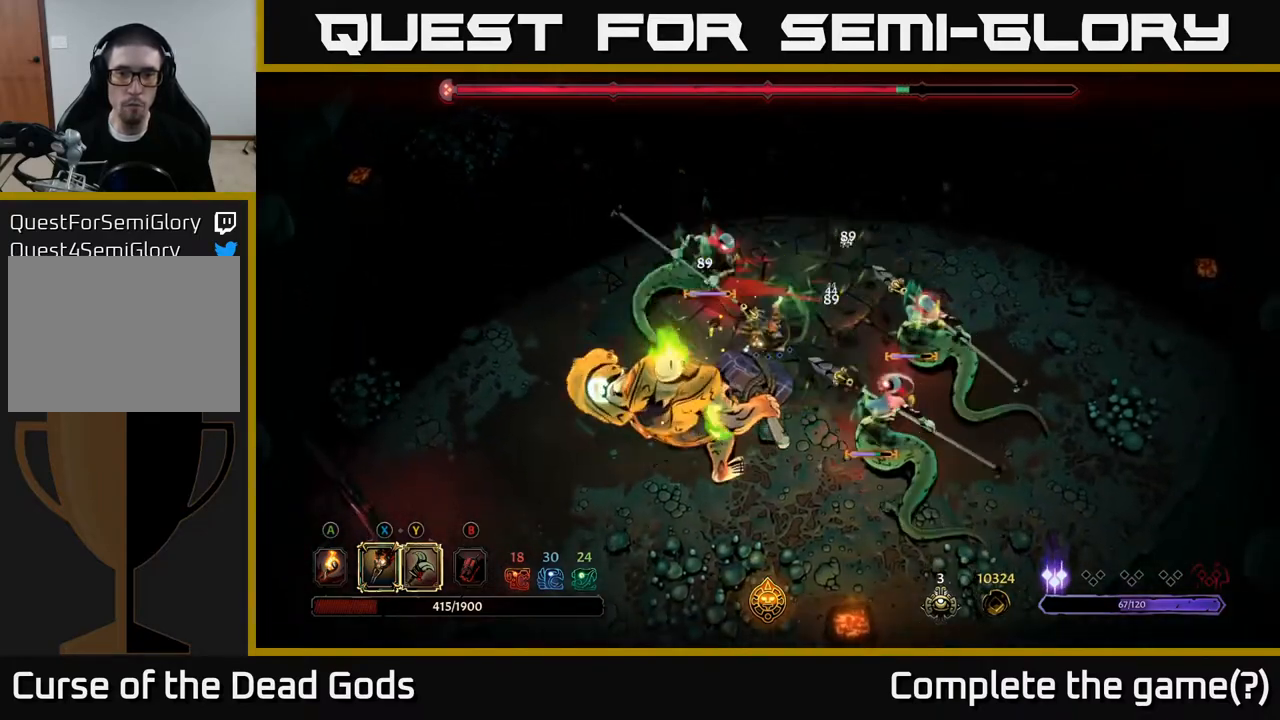
{"buttons": [], "left_stick": "up-right", "right_stick": "center", "events": [[33, "left_stick", "up-right"]]}
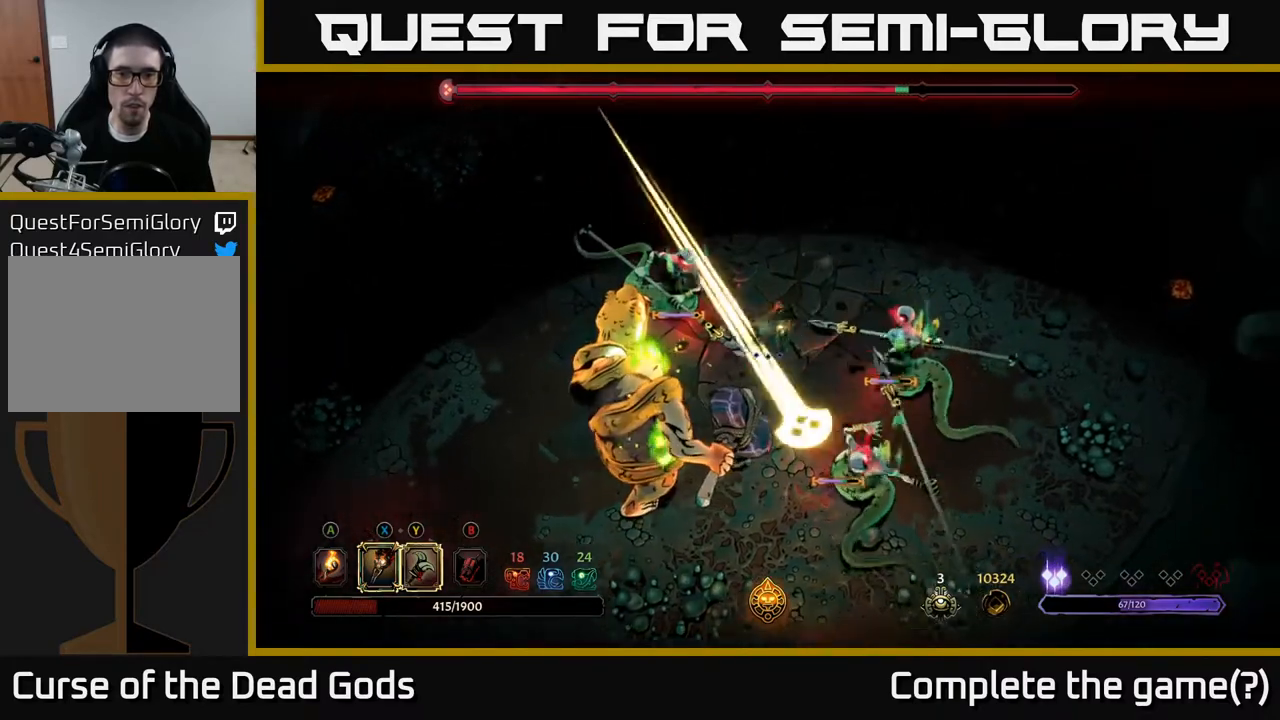
{"buttons": [], "left_stick": "left", "right_stick": "center", "events": [[283, "R2", "down"], [300, "left_stick", "up-left"], [417, "left_stick", "left"], [483, "R2", "up"]]}
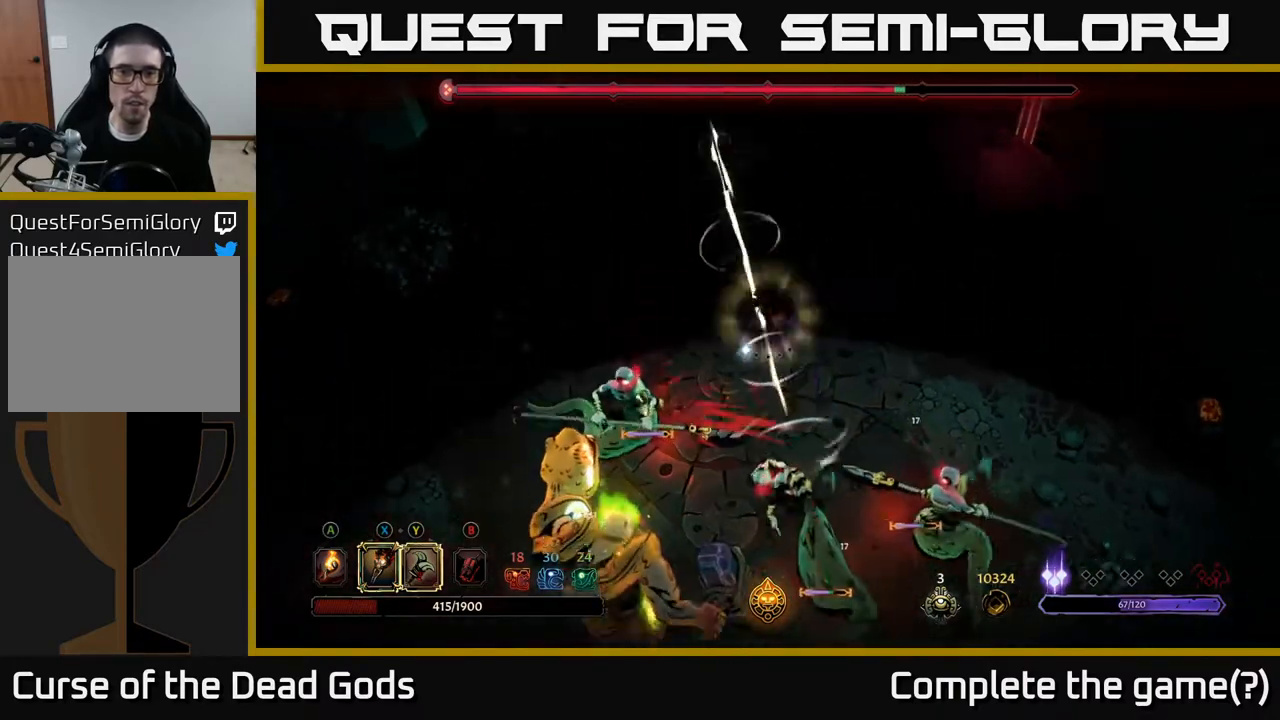
{"buttons": [], "left_stick": "down-left", "right_stick": "center", "events": [[400, "left_stick", "down-left"]]}
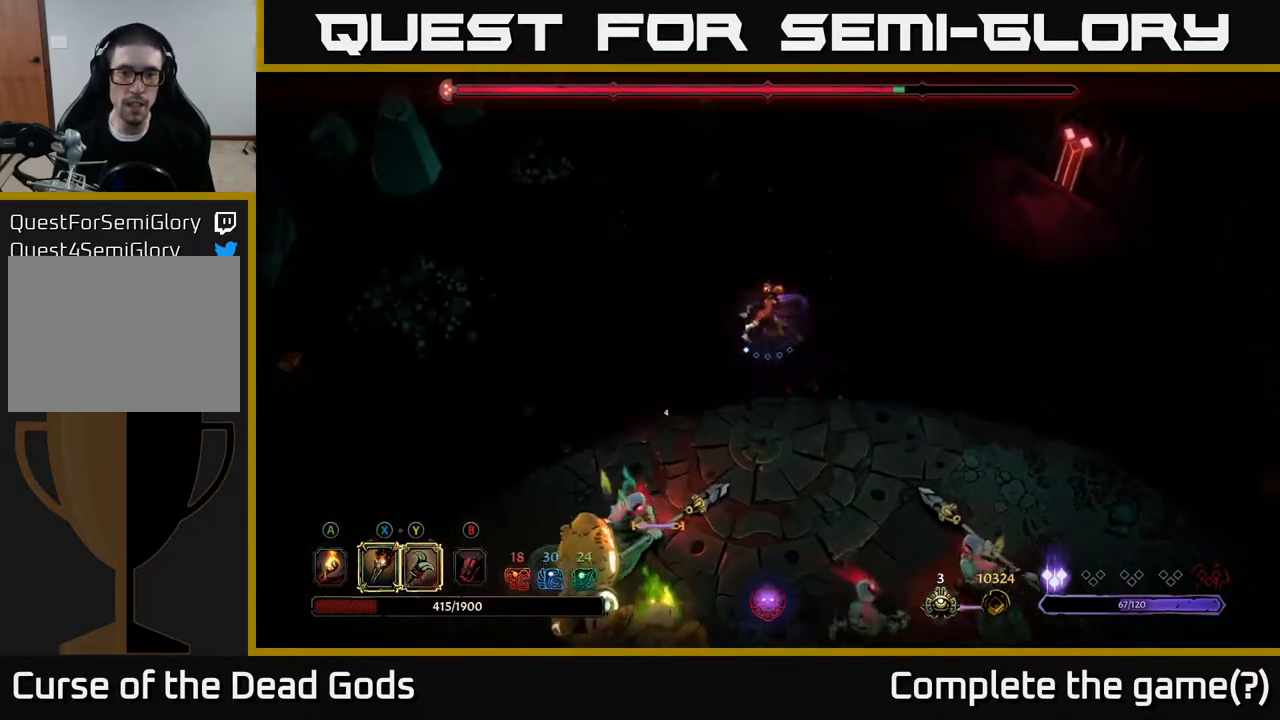
{"buttons": [], "left_stick": "down-left", "right_stick": "center", "events": []}
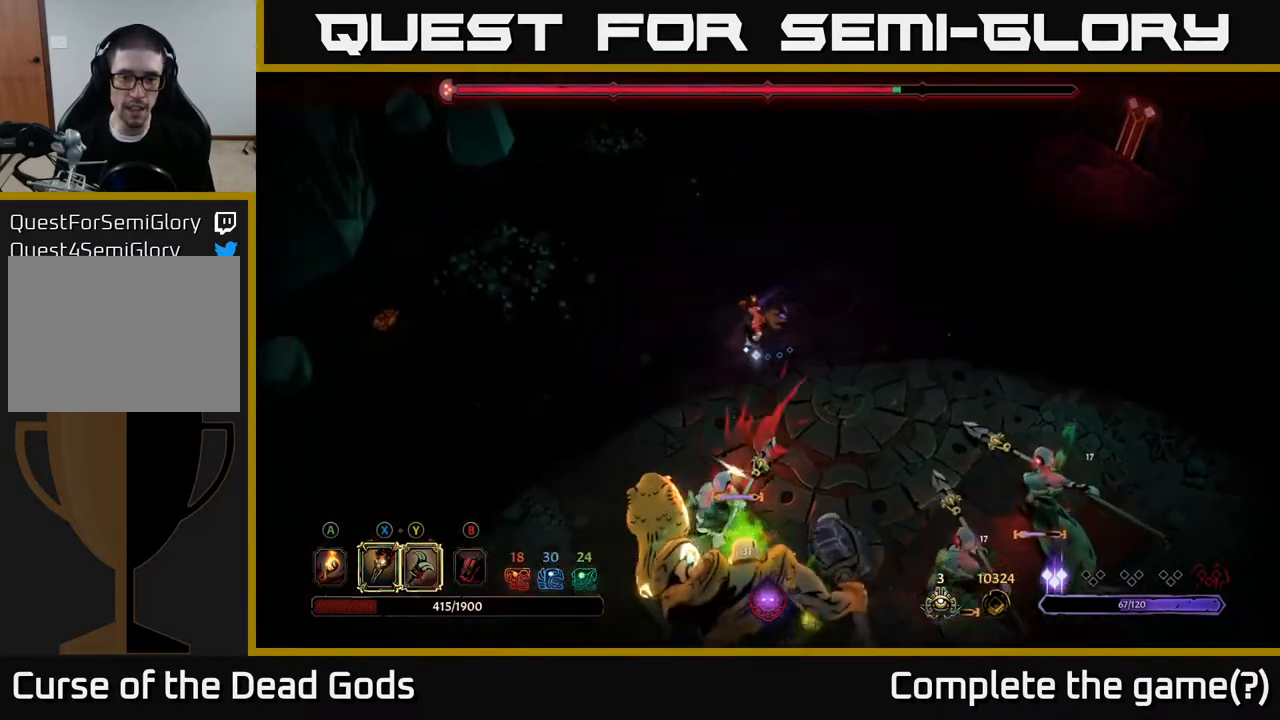
{"buttons": [], "left_stick": "down", "right_stick": "center", "events": [[367, "left_stick", "down"]]}
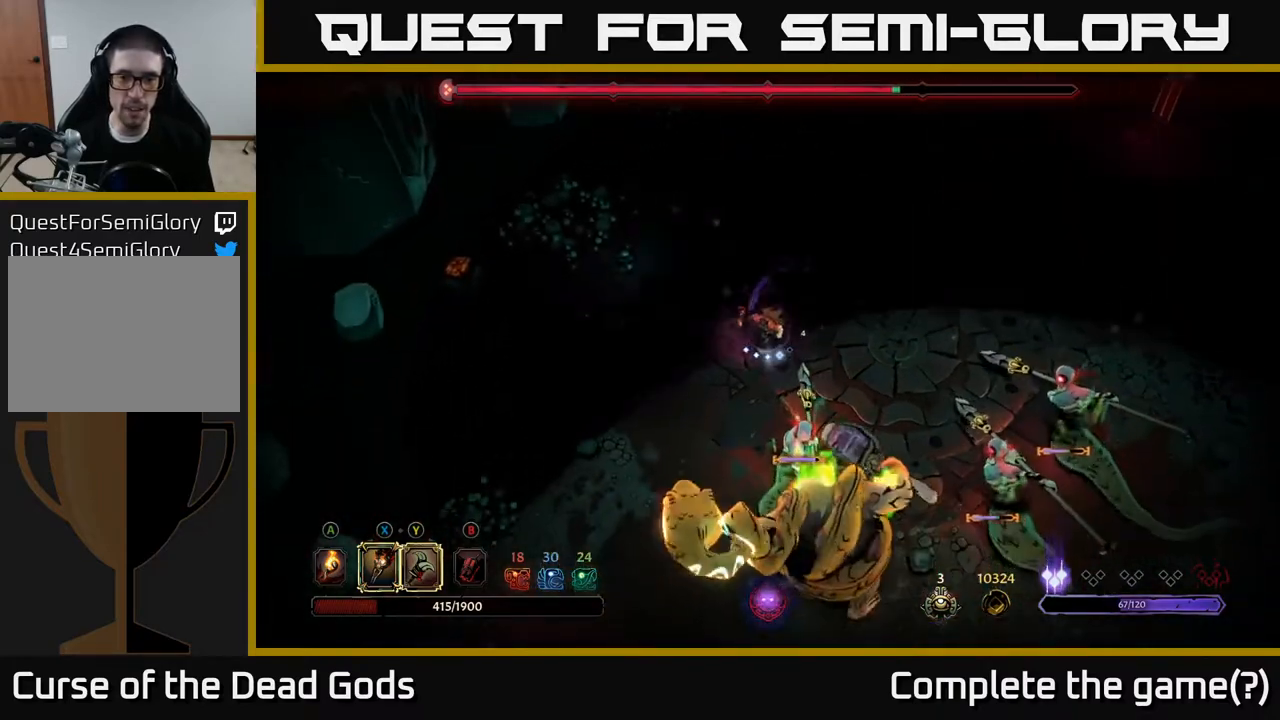
{"buttons": [], "left_stick": "down", "right_stick": "center", "events": [[100, "Y", "down"], [450, "Y", "up"]]}
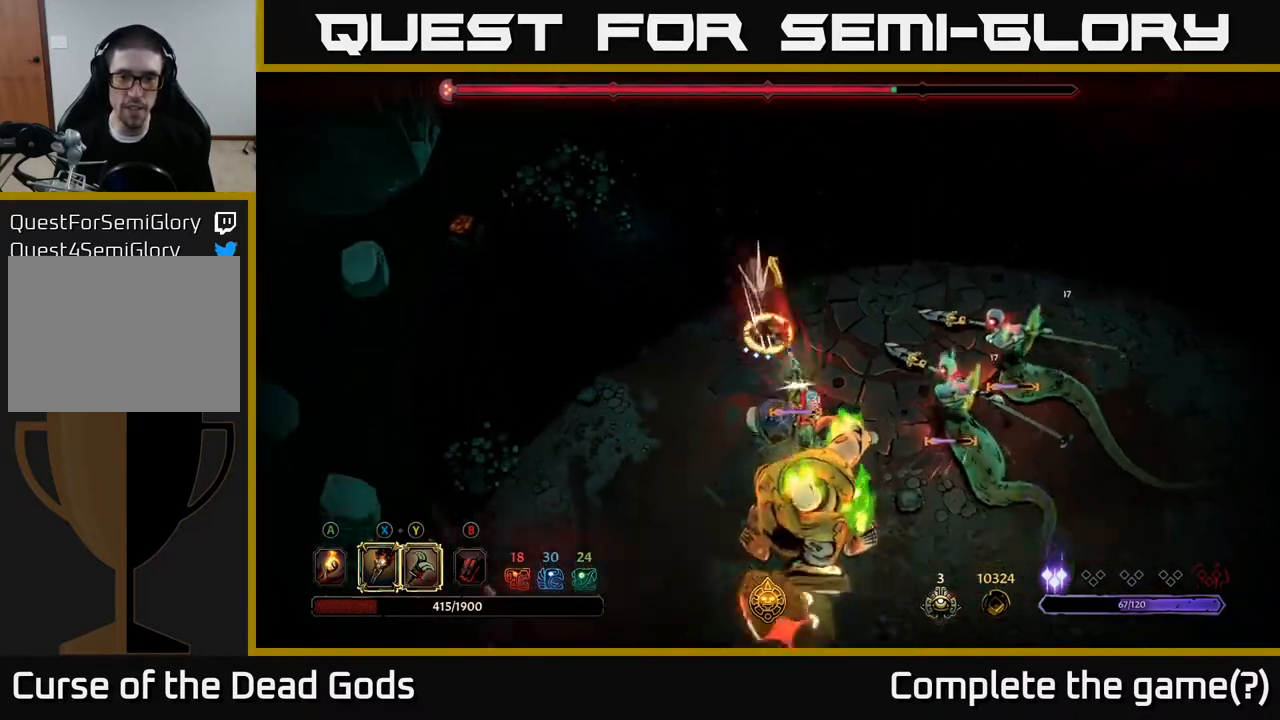
{"buttons": ["R2"], "left_stick": "down", "right_stick": "center", "events": [[350, "R2", "down"]]}
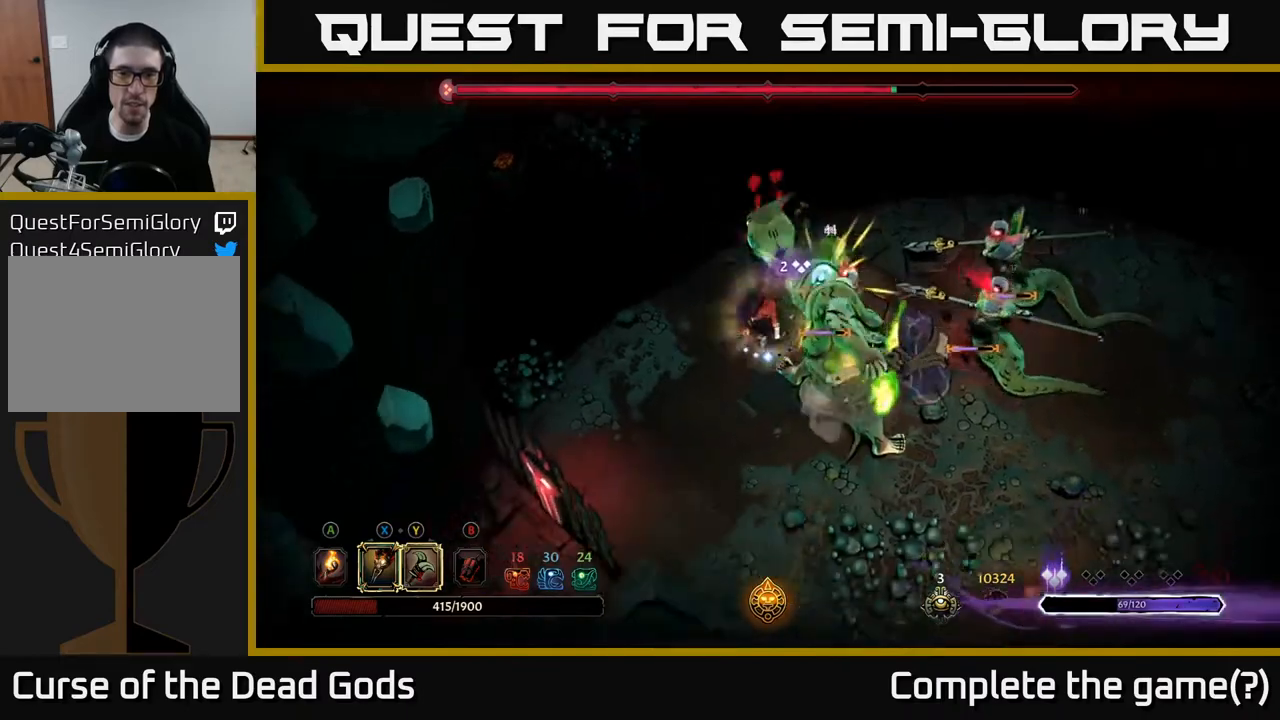
{"buttons": [], "left_stick": "down-right", "right_stick": "center", "events": [[17, "R2", "up"], [433, "left_stick", "down-right"]]}
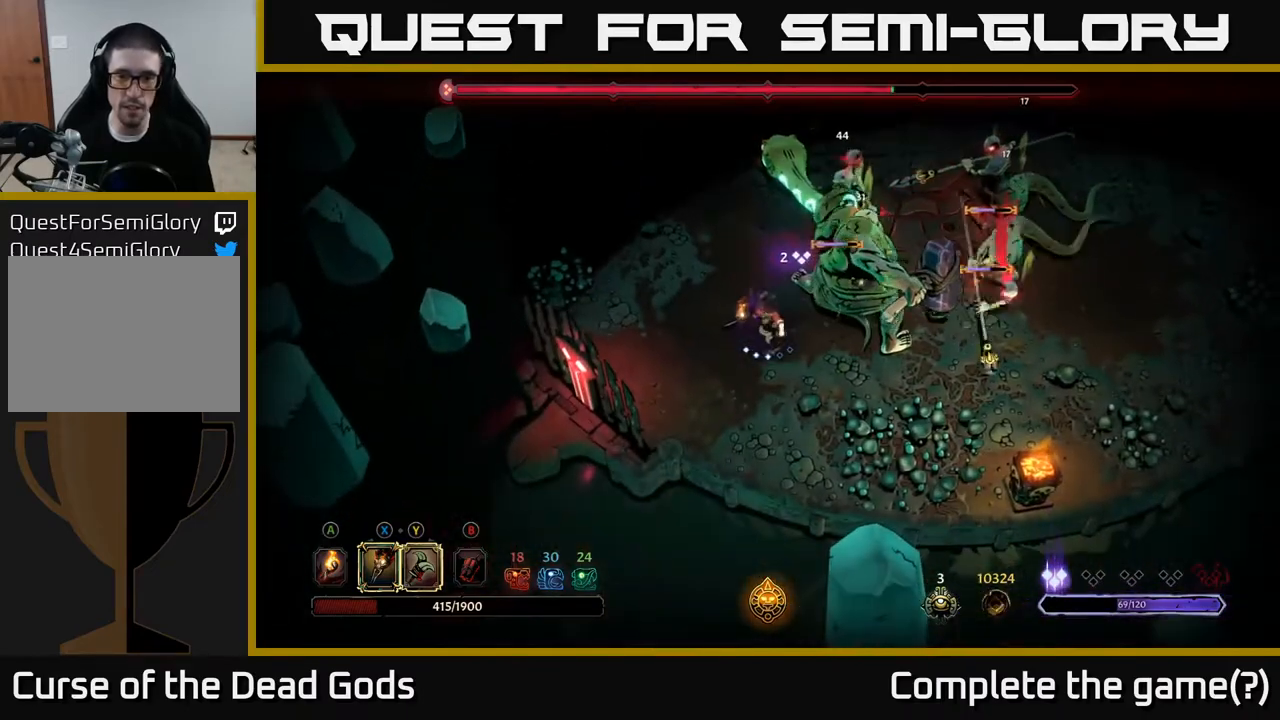
{"buttons": ["R2"], "left_stick": "up-right", "right_stick": "center", "events": [[83, "left_stick", "right"], [183, "R2", "down"], [233, "left_stick", "up-right"]]}
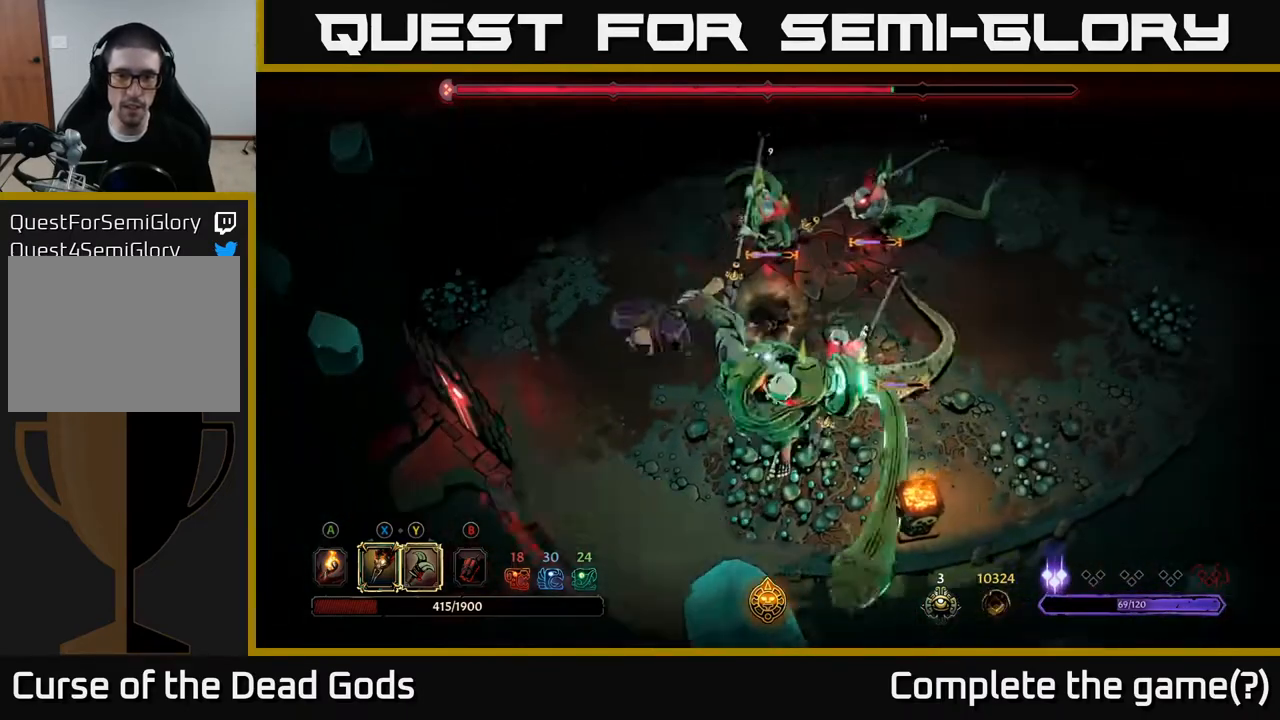
{"buttons": ["Y"], "left_stick": "down", "right_stick": "center", "events": [[33, "R2", "up"], [183, "left_stick", "down"], [250, "Y", "down"]]}
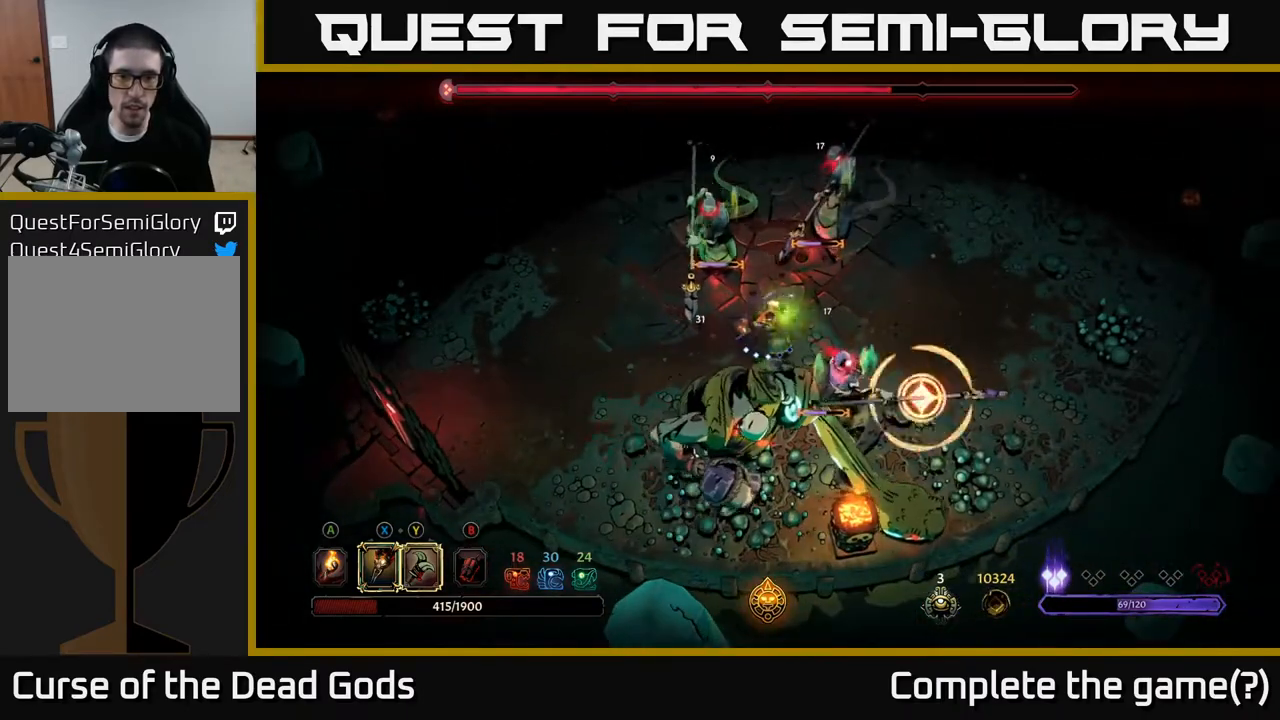
{"buttons": [], "left_stick": "down", "right_stick": "center", "events": [[117, "Y", "up"]]}
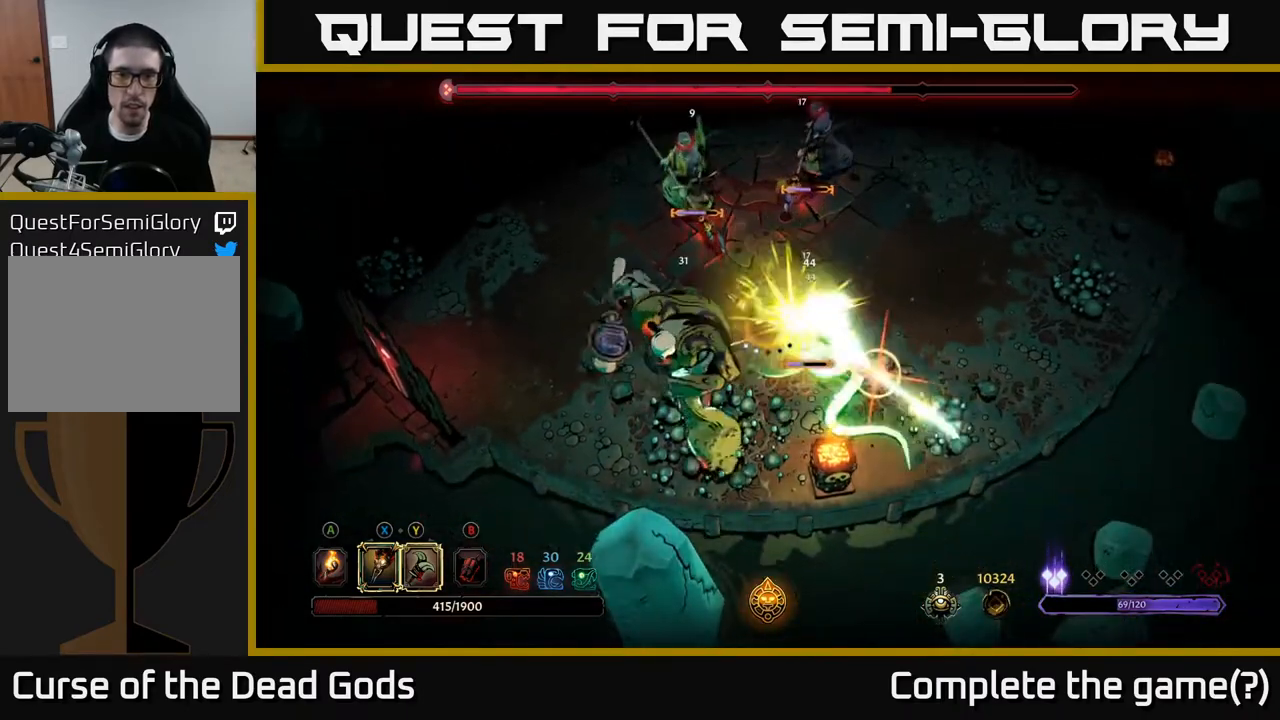
{"buttons": [], "left_stick": "right", "right_stick": "center", "events": [[33, "R2", "down"], [67, "left_stick", "down-right"], [183, "R2", "up"], [217, "left_stick", "right"]]}
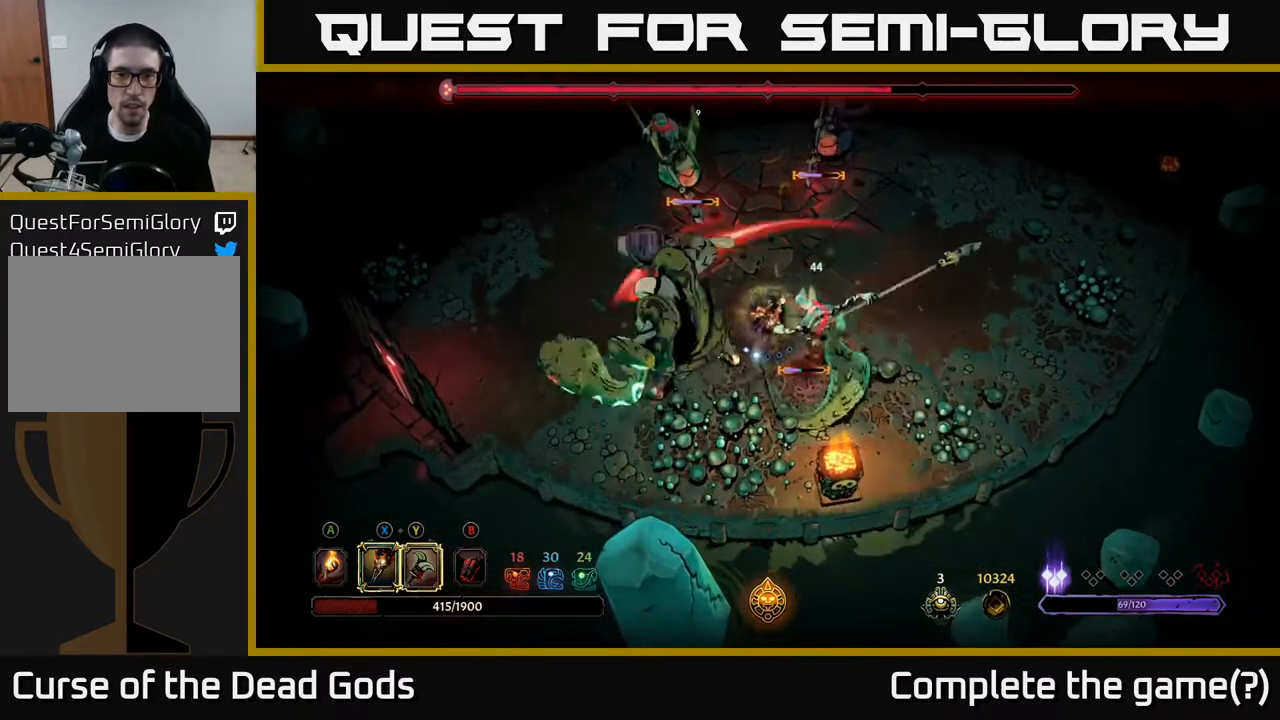
{"buttons": [], "left_stick": "up-right", "right_stick": "center", "events": [[167, "left_stick", "up-right"]]}
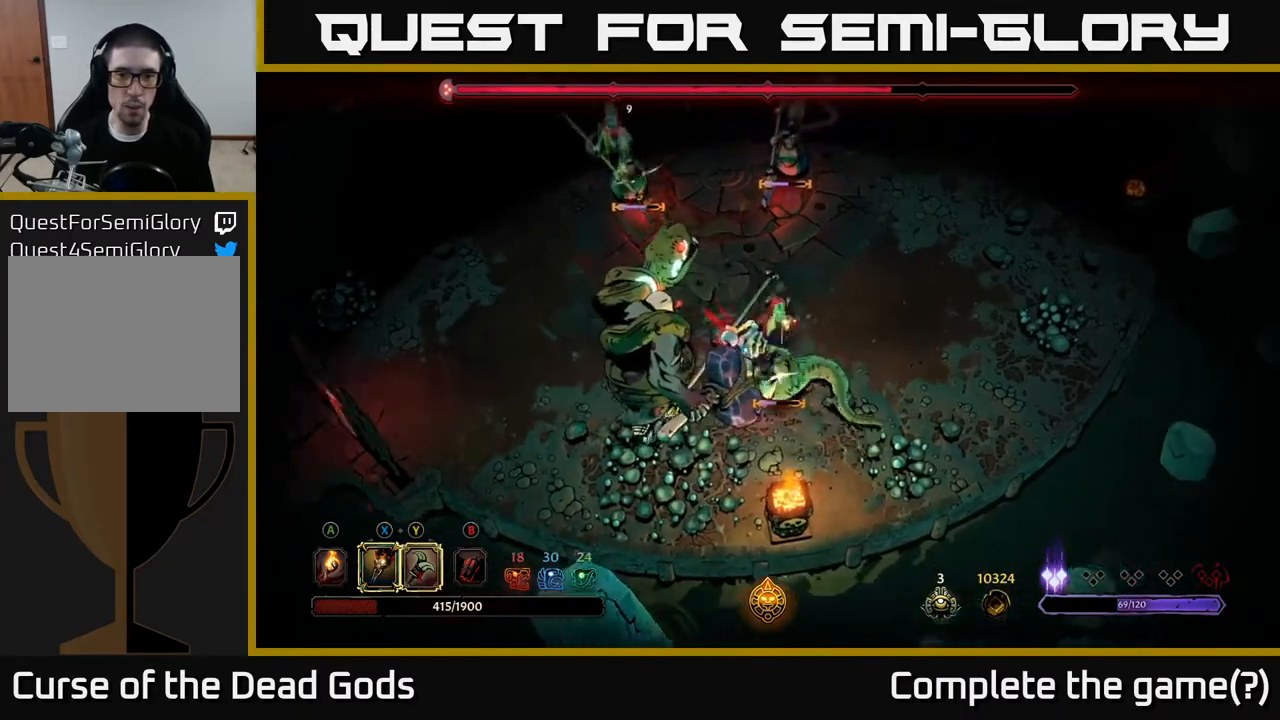
{"buttons": ["Y"], "left_stick": "down", "right_stick": "center", "events": [[83, "left_stick", "right"], [317, "left_stick", "down-right"], [417, "left_stick", "down"], [467, "Y", "down"]]}
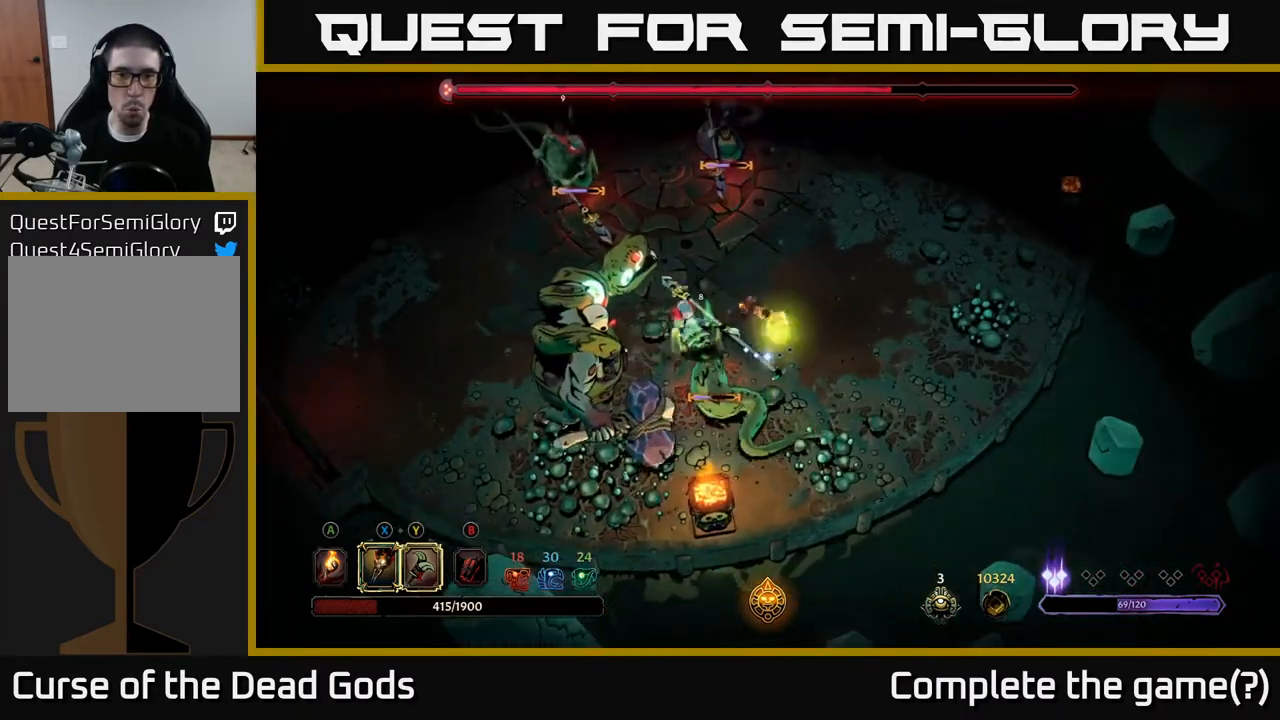
{"buttons": [], "left_stick": "down-left", "right_stick": "center", "events": [[50, "left_stick", "down-left"], [367, "Y", "up"]]}
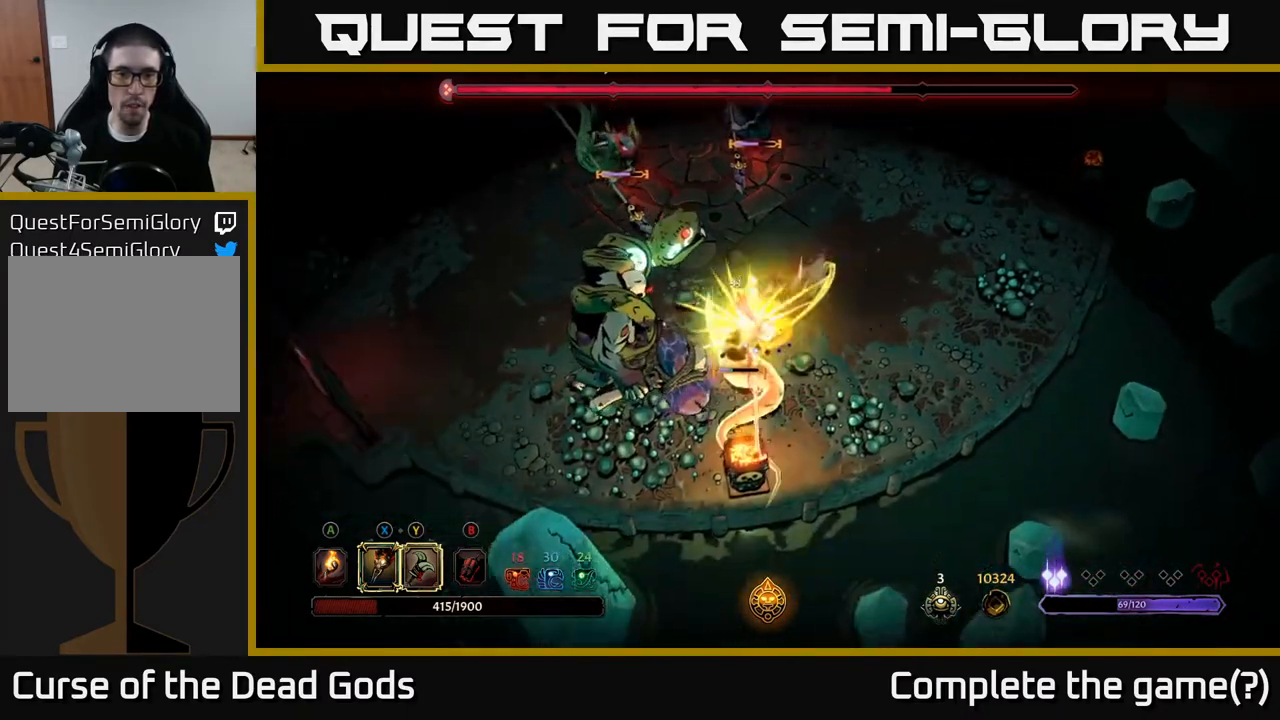
{"buttons": [], "left_stick": "down-left", "right_stick": "center", "events": []}
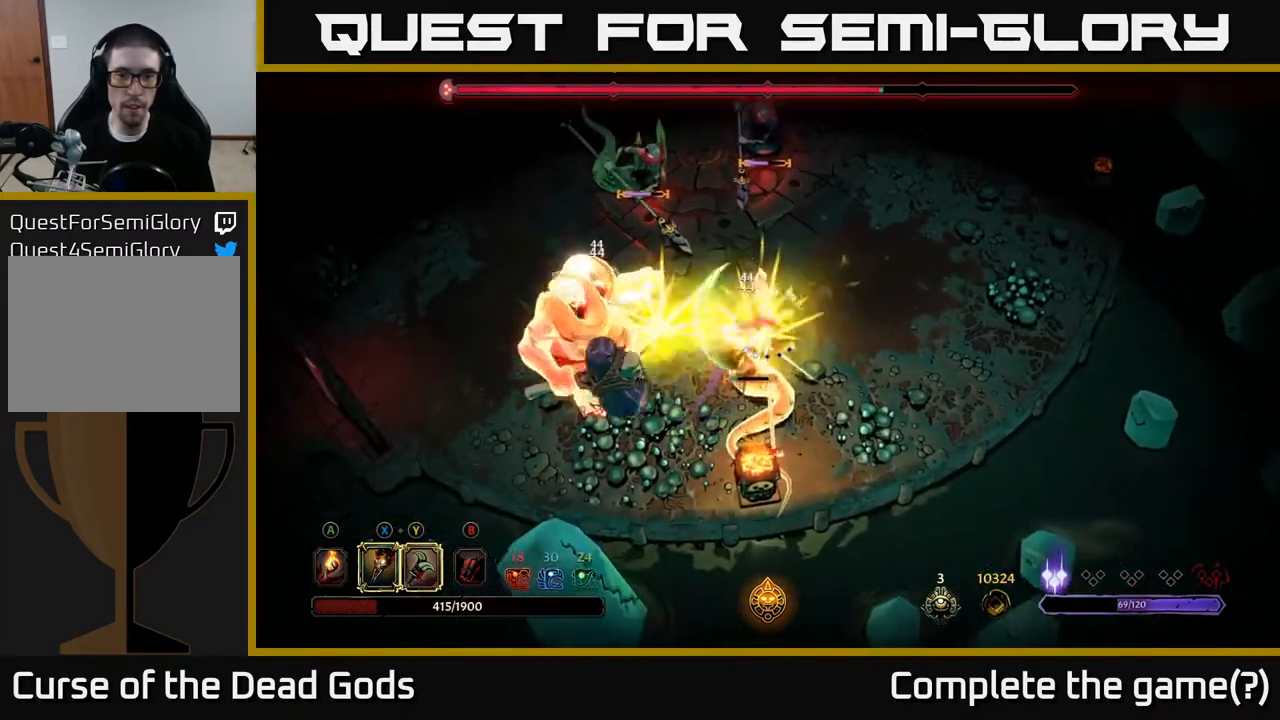
{"buttons": ["X"], "left_stick": "down-left", "right_stick": "center", "events": [[450, "X", "down"]]}
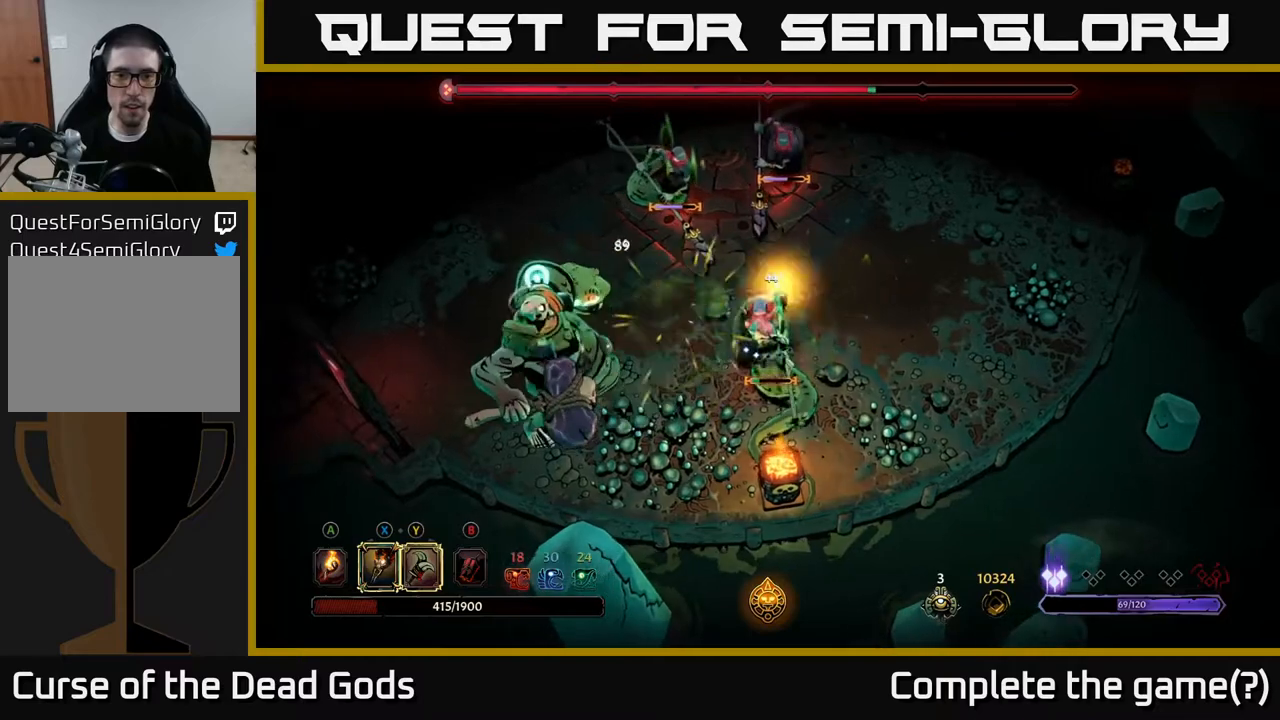
{"buttons": ["X"], "left_stick": "down-left", "right_stick": "center", "events": [[83, "X", "up"], [483, "X", "down"]]}
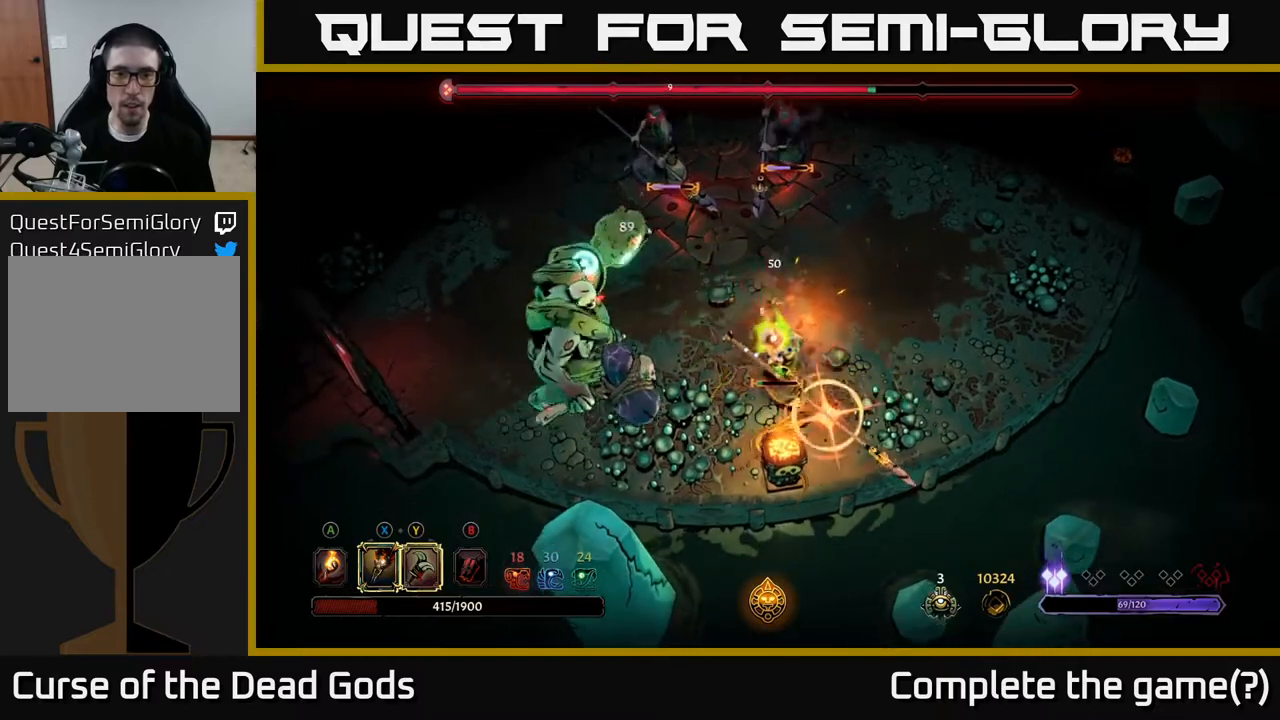
{"buttons": ["R2"], "left_stick": "left", "right_stick": "center", "events": [[67, "X", "up"], [383, "R2", "down"], [383, "left_stick", "left"]]}
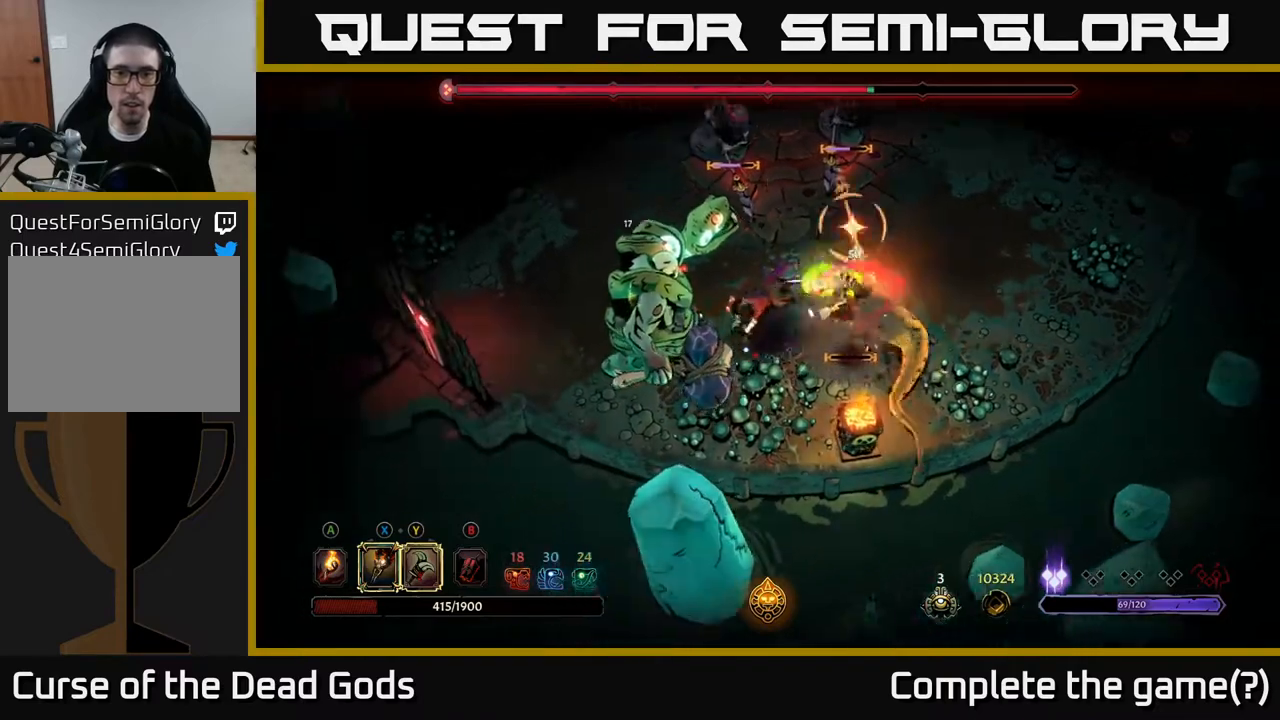
{"buttons": [], "left_stick": "left", "right_stick": "center", "events": [[17, "R2", "up"]]}
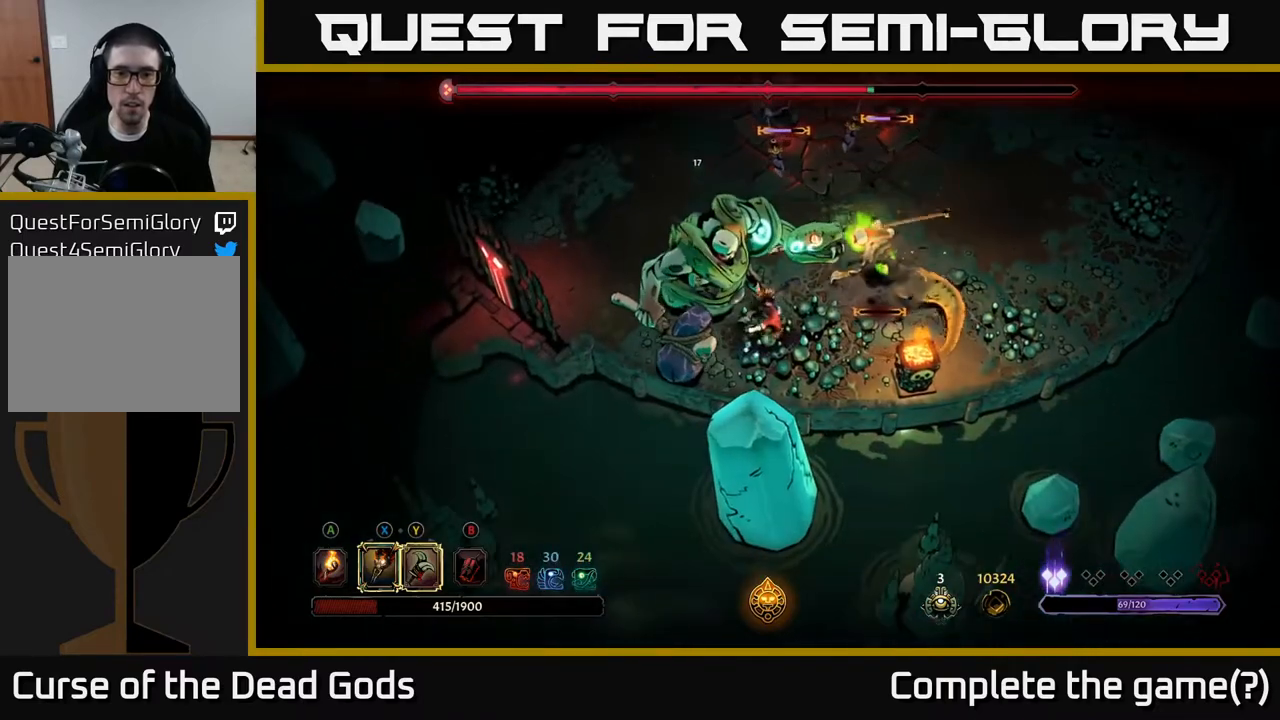
{"buttons": [], "left_stick": "up-right", "right_stick": "center", "events": [[117, "left_stick", "right"], [167, "X", "down"], [233, "X", "up"], [383, "left_stick", "up-right"]]}
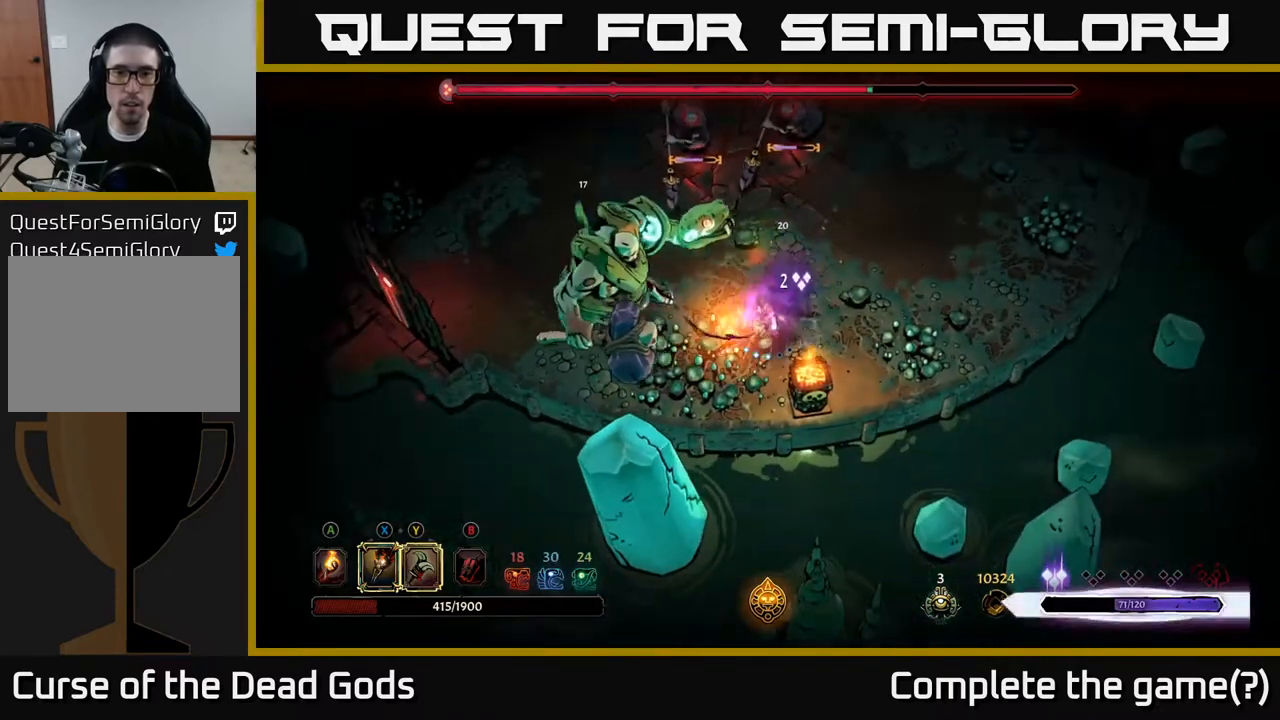
{"buttons": [], "left_stick": "up-left", "right_stick": "center", "events": [[100, "left_stick", "up-left"], [133, "X", "down"], [200, "X", "up"], [233, "left_stick", "left"], [417, "X", "down"], [433, "left_stick", "up-left"], [500, "X", "up"]]}
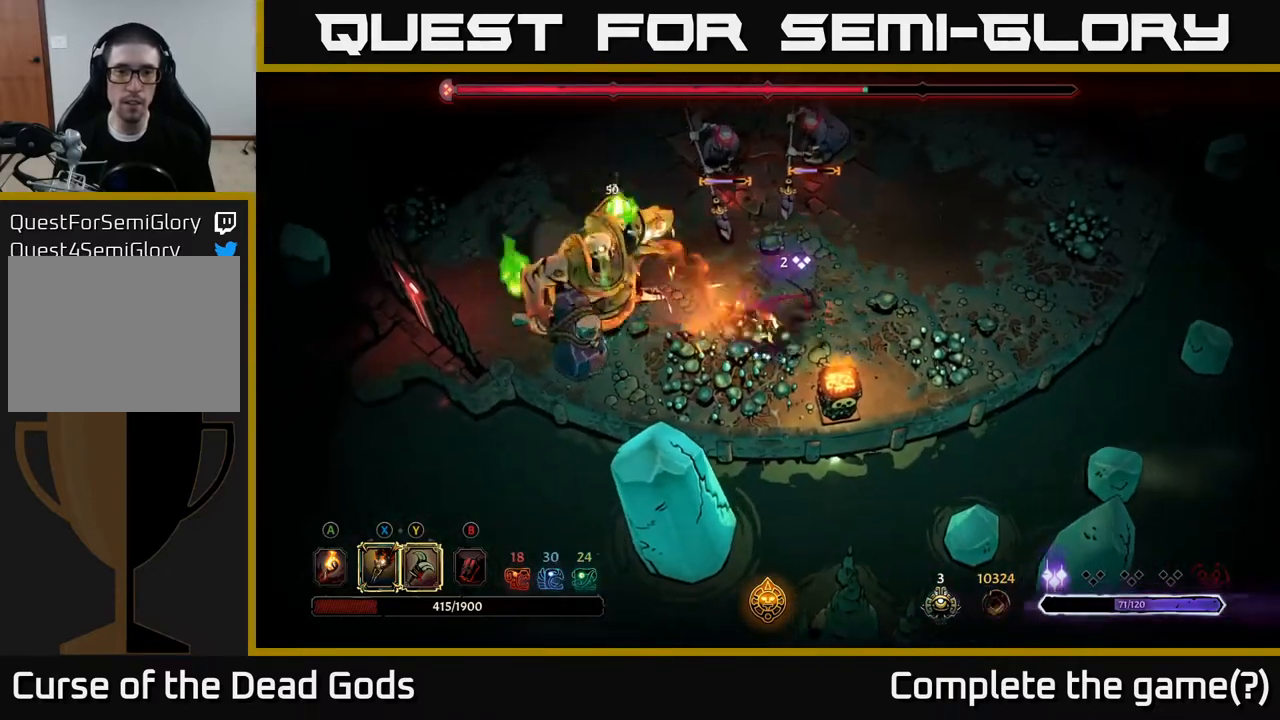
{"buttons": ["Y"], "left_stick": "up", "right_stick": "center", "events": [[283, "left_stick", "up"], [500, "Y", "down"]]}
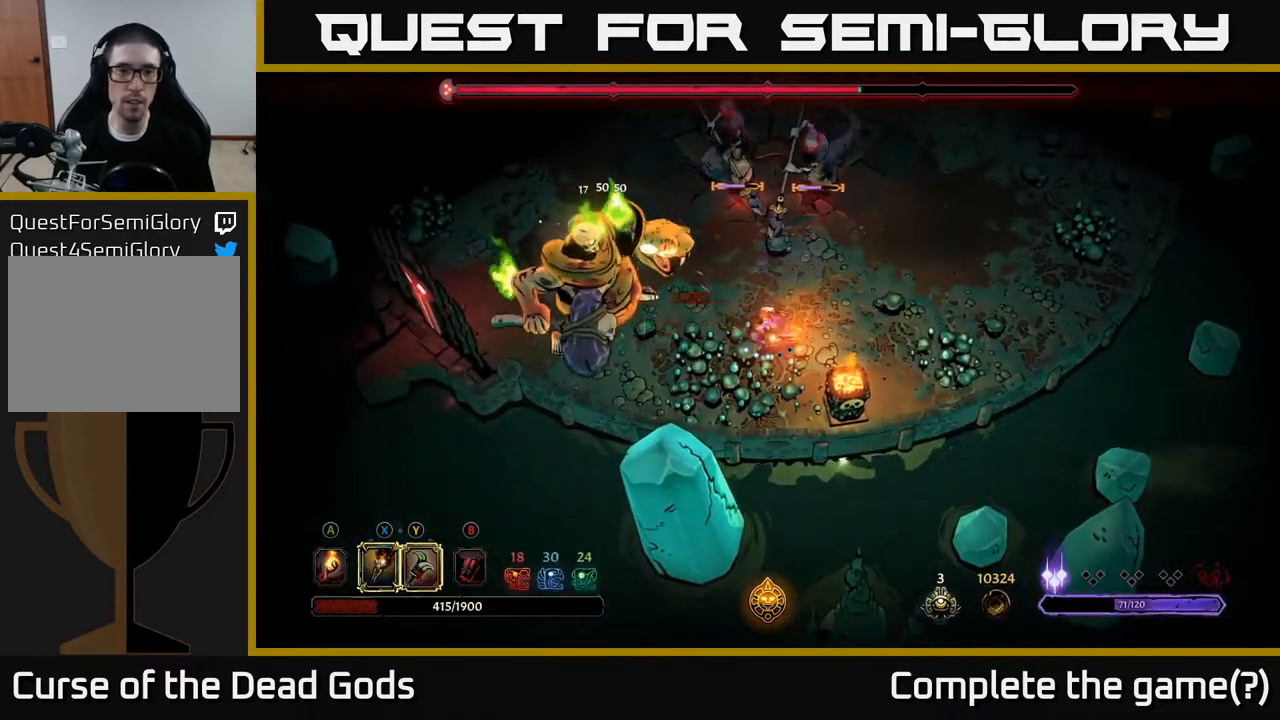
{"buttons": [], "left_stick": "up", "right_stick": "center", "events": [[400, "Y", "up"]]}